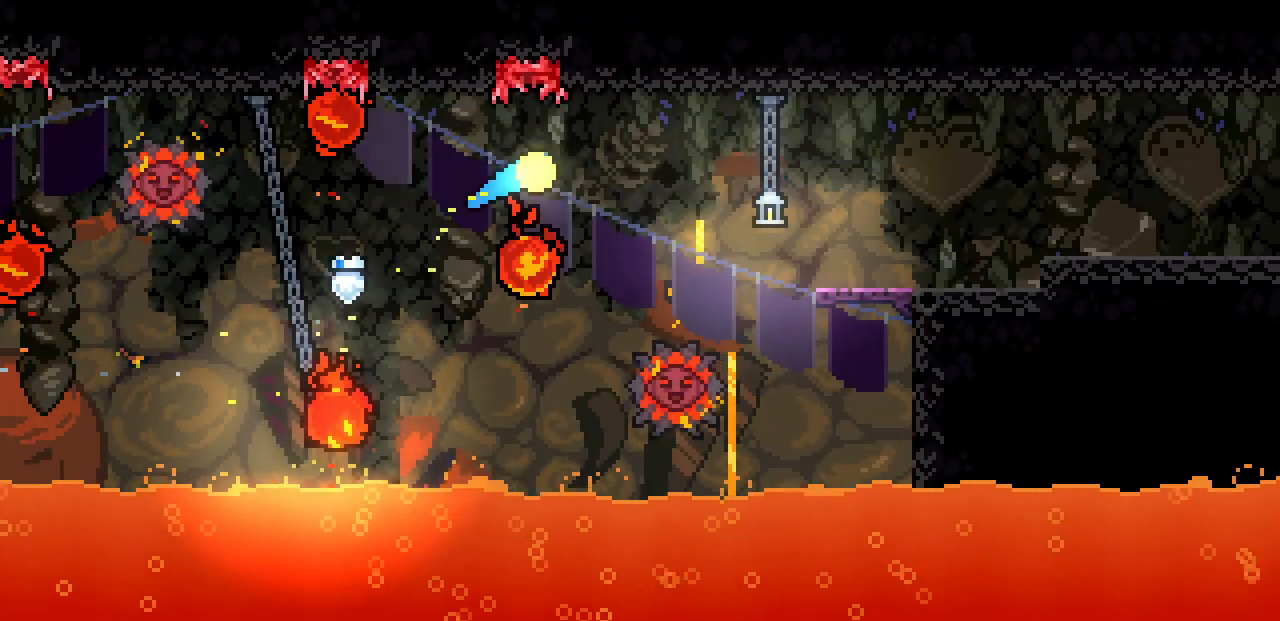
Gameplay with keyboard; each line is a JSON object with the keys held at the frame after it. "events" lists presses ("down") and releases ("up") of "c", "d", "down", "left", "right", "shift", "up", "x" and "z" between this image and that frame as [ms after this image, input, new state], when the widget could be followed in between. No other keys are recorded. Mouse input is not recorded.
{"keys": ["right"], "events": []}
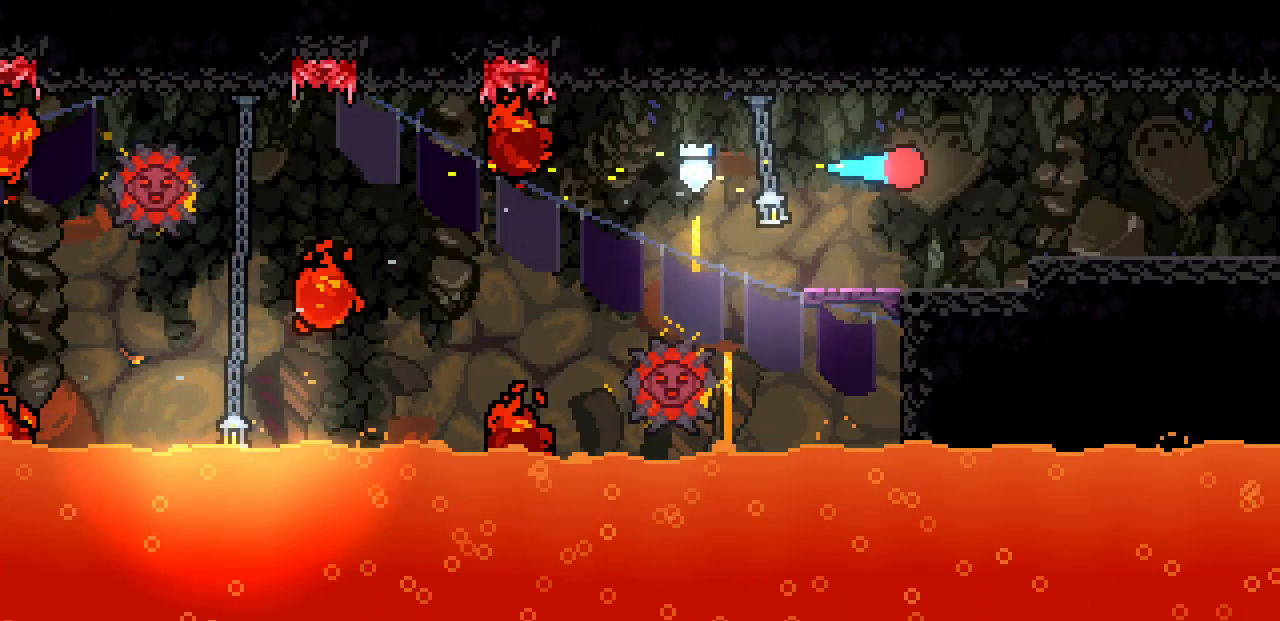
{"keys": ["right", "z"], "events": [[467, "z", "down"]]}
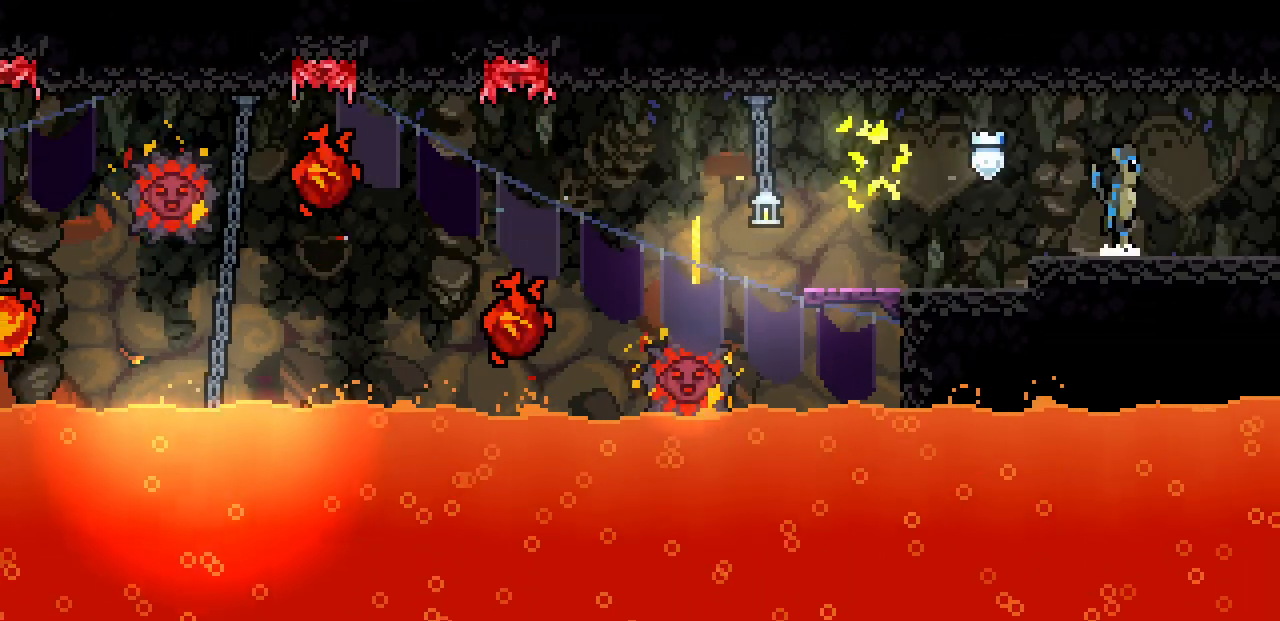
{"keys": ["right"], "events": [[17, "z", "up"], [284, "z", "down"], [334, "z", "up"]]}
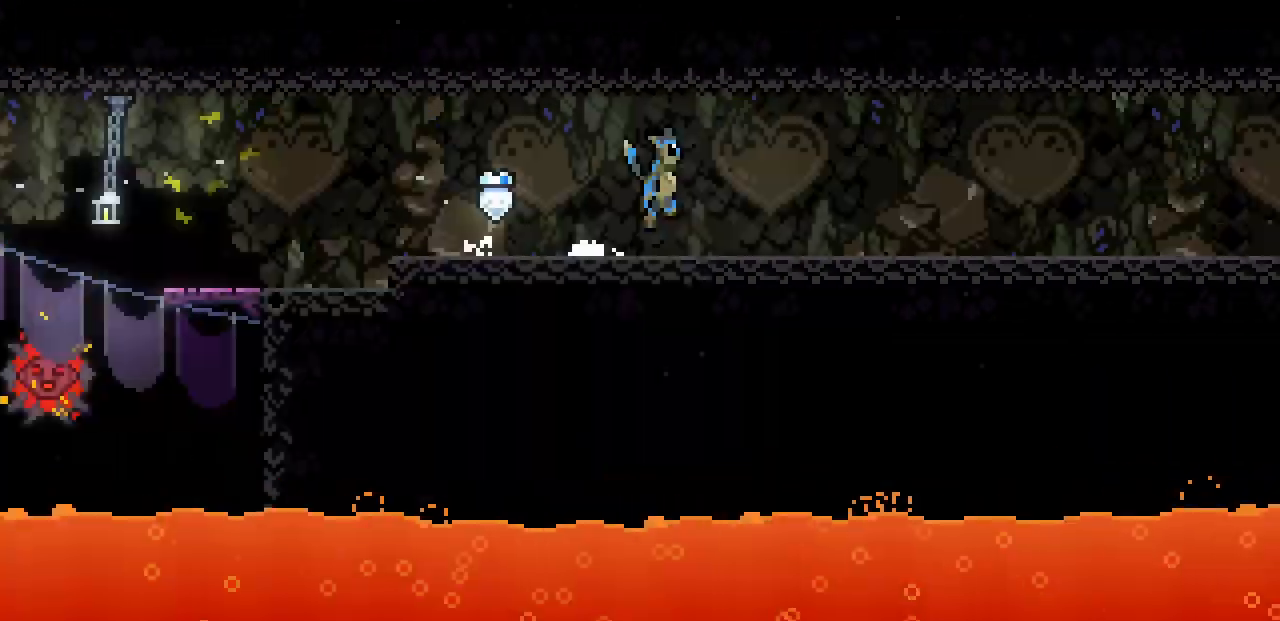
{"keys": ["right"], "events": []}
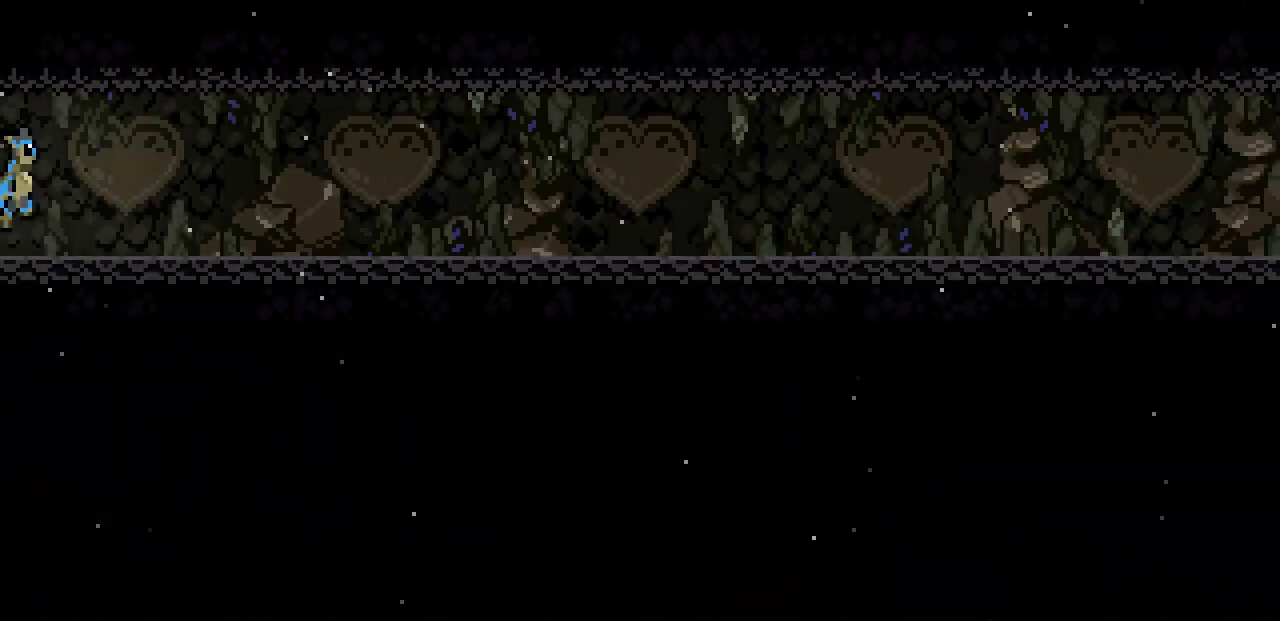
{"keys": ["right"], "events": [[250, "z", "down"], [267, "z", "up"]]}
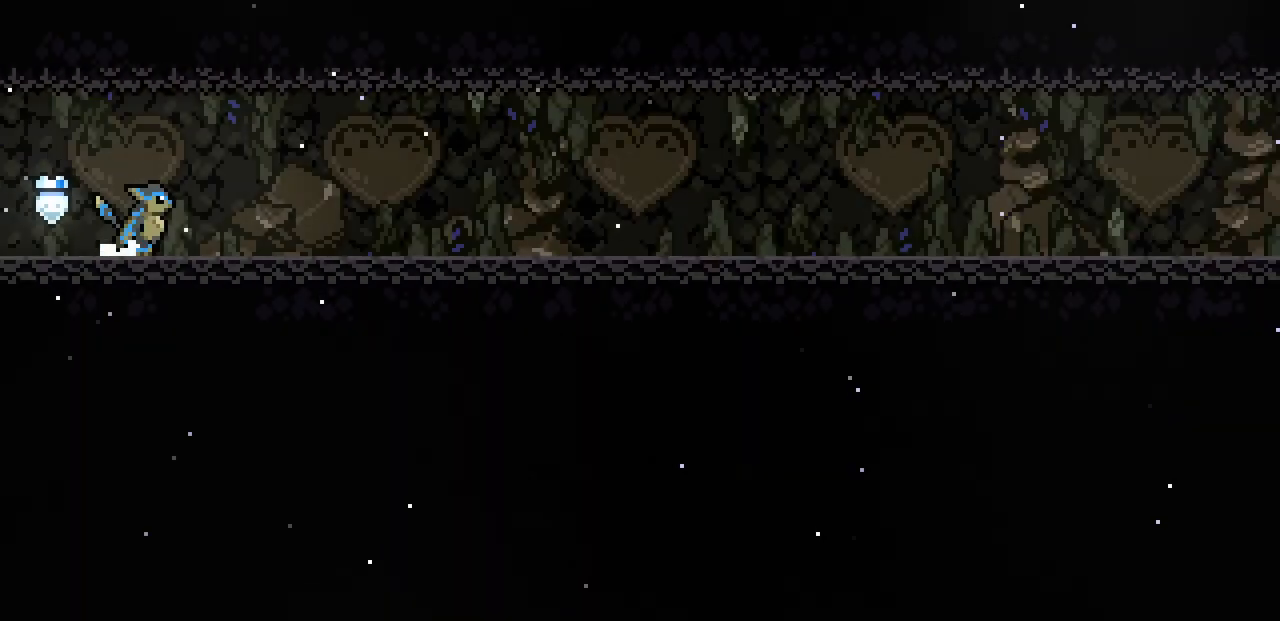
{"keys": ["right"], "events": [[17, "z", "down"], [50, "z", "up"]]}
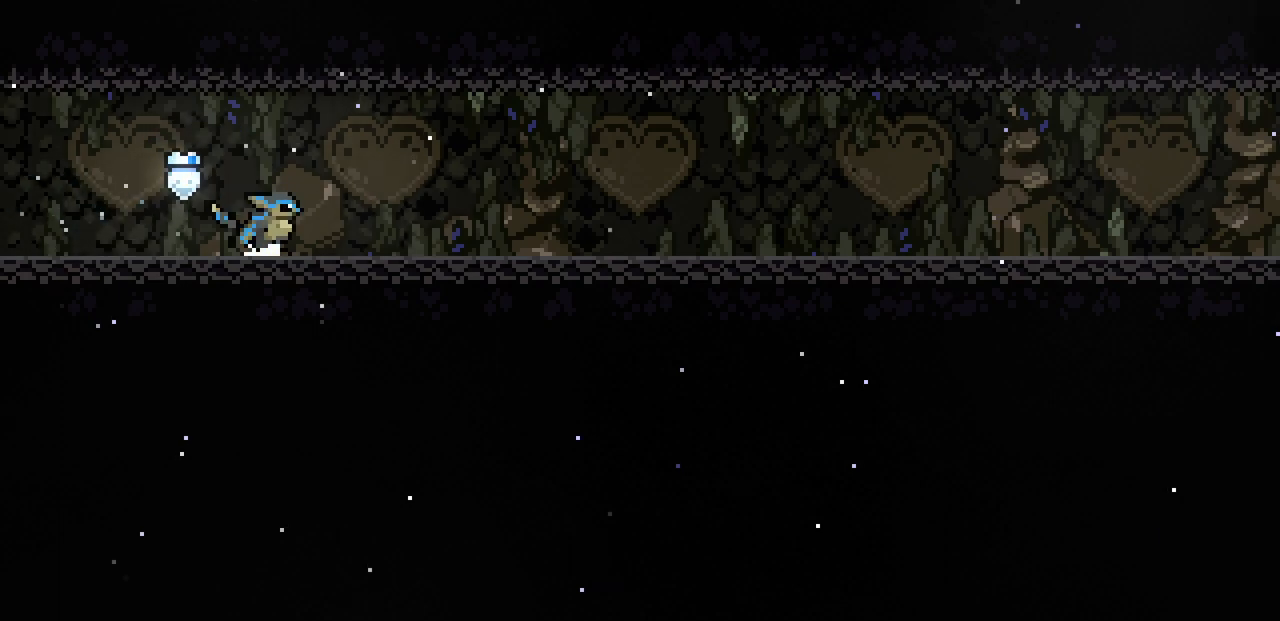
{"keys": ["right"], "events": [[17, "z", "down"], [67, "z", "up"]]}
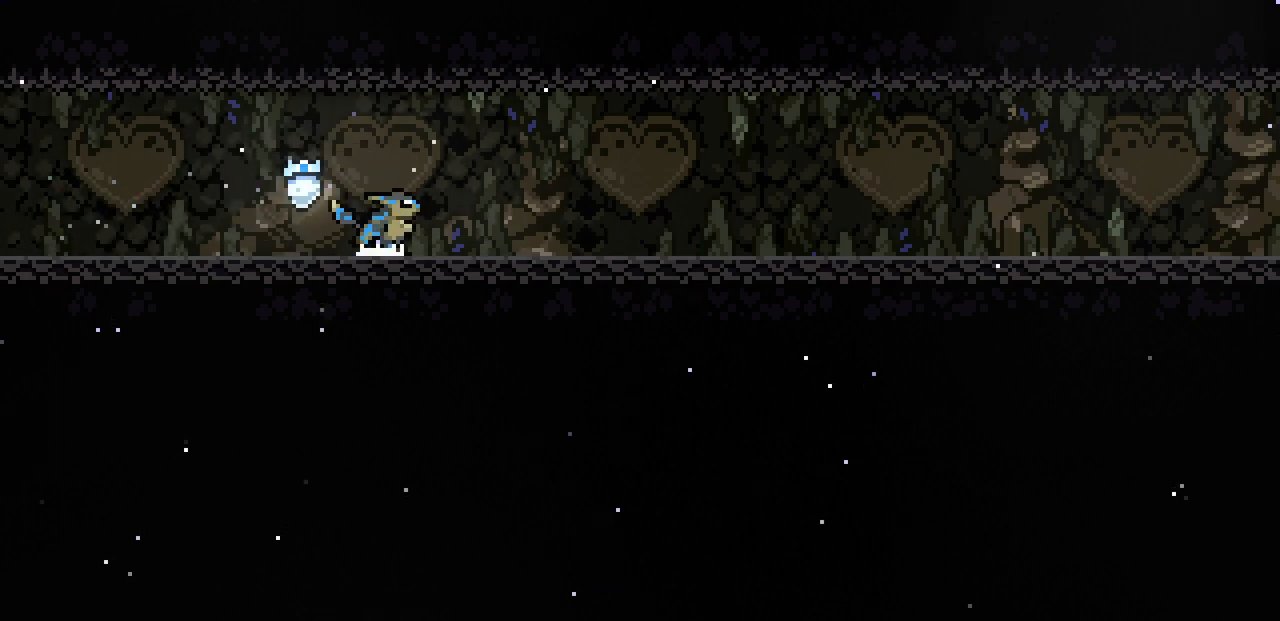
{"keys": ["right"], "events": [[50, "z", "down"], [84, "z", "up"]]}
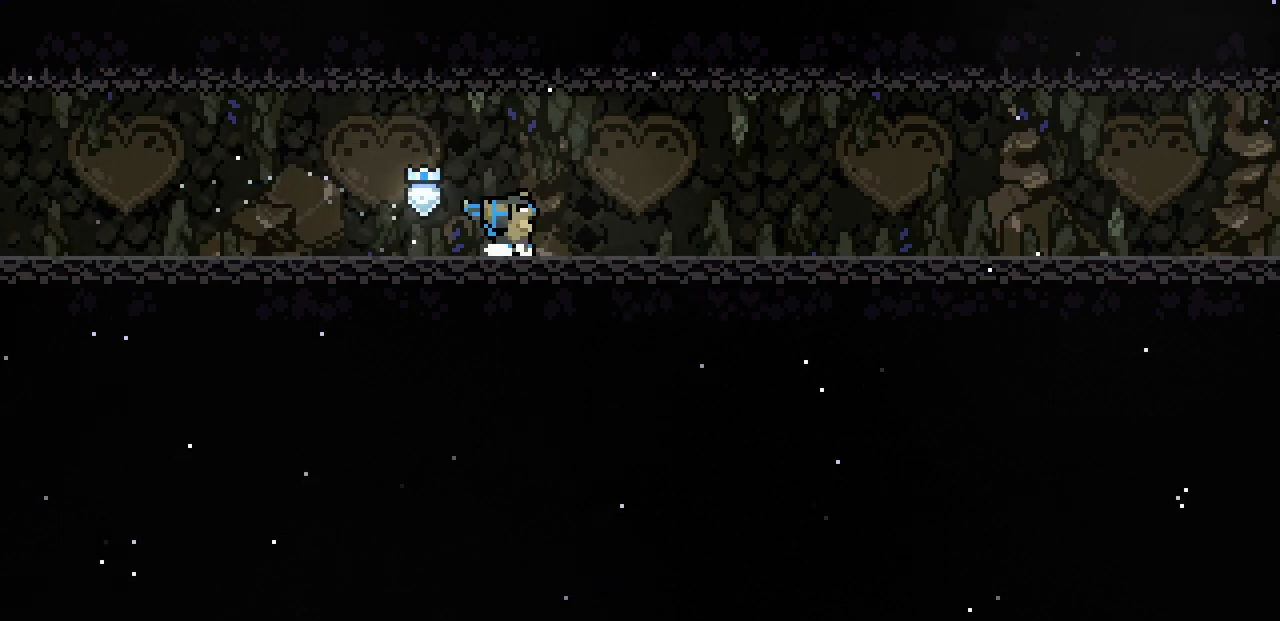
{"keys": ["right"], "events": [[50, "z", "down"], [84, "z", "up"]]}
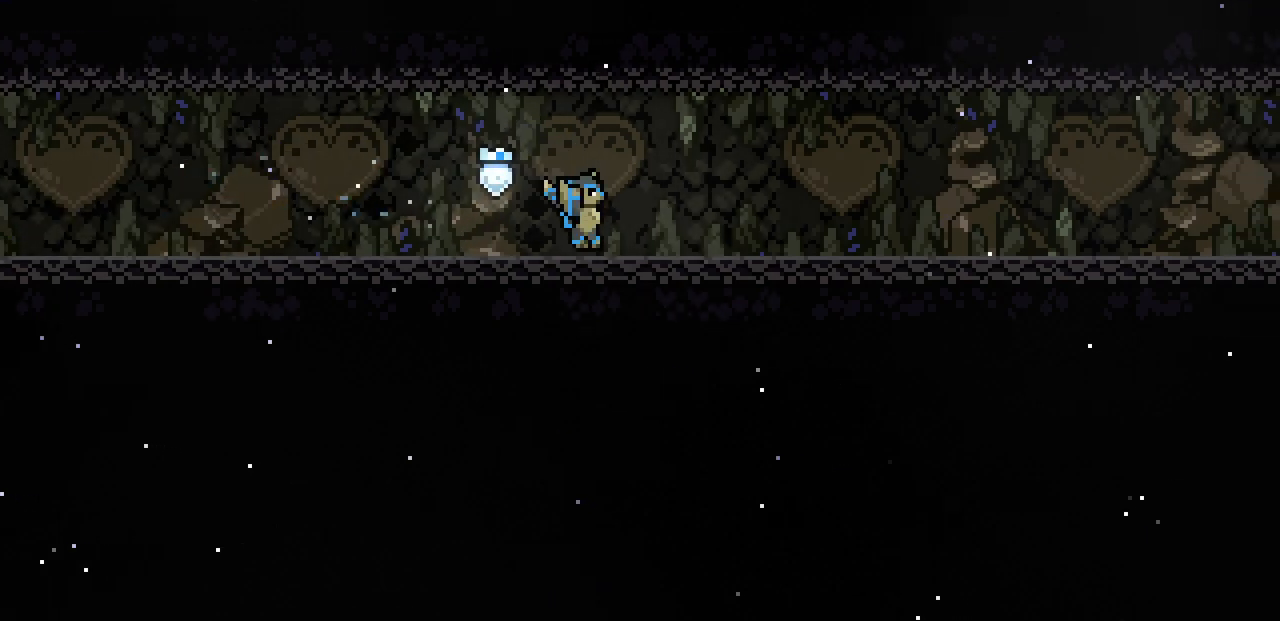
{"keys": ["right"], "events": [[84, "z", "down"], [117, "z", "up"]]}
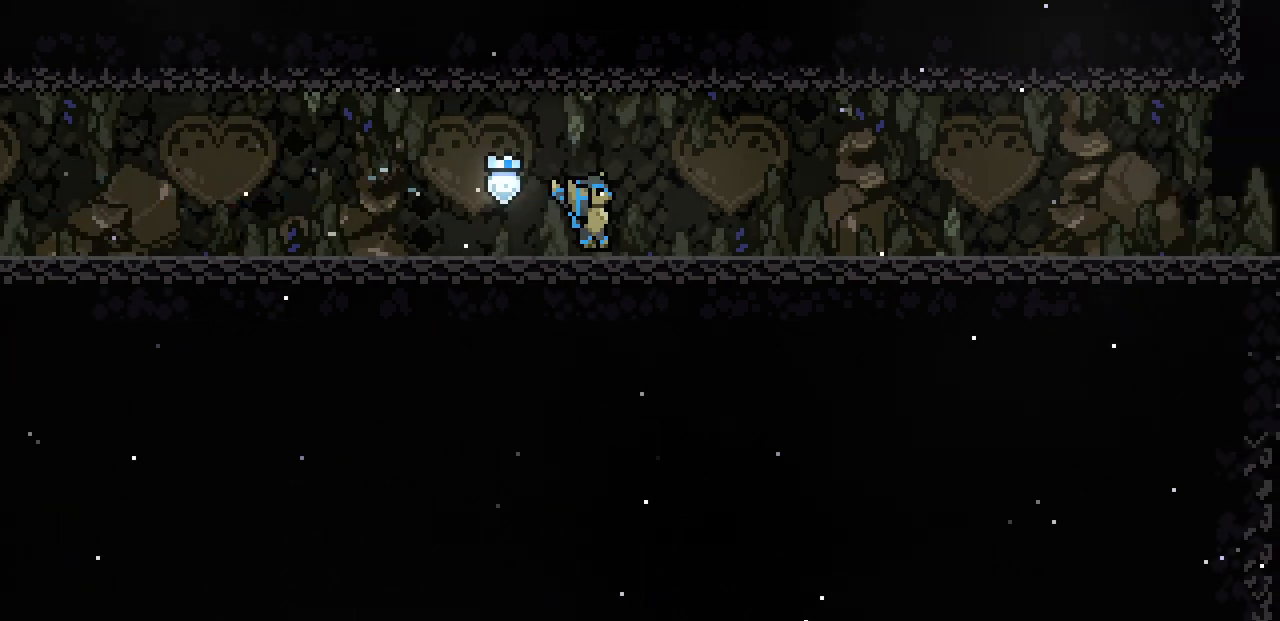
{"keys": ["right"], "events": [[67, "z", "down"], [100, "z", "up"]]}
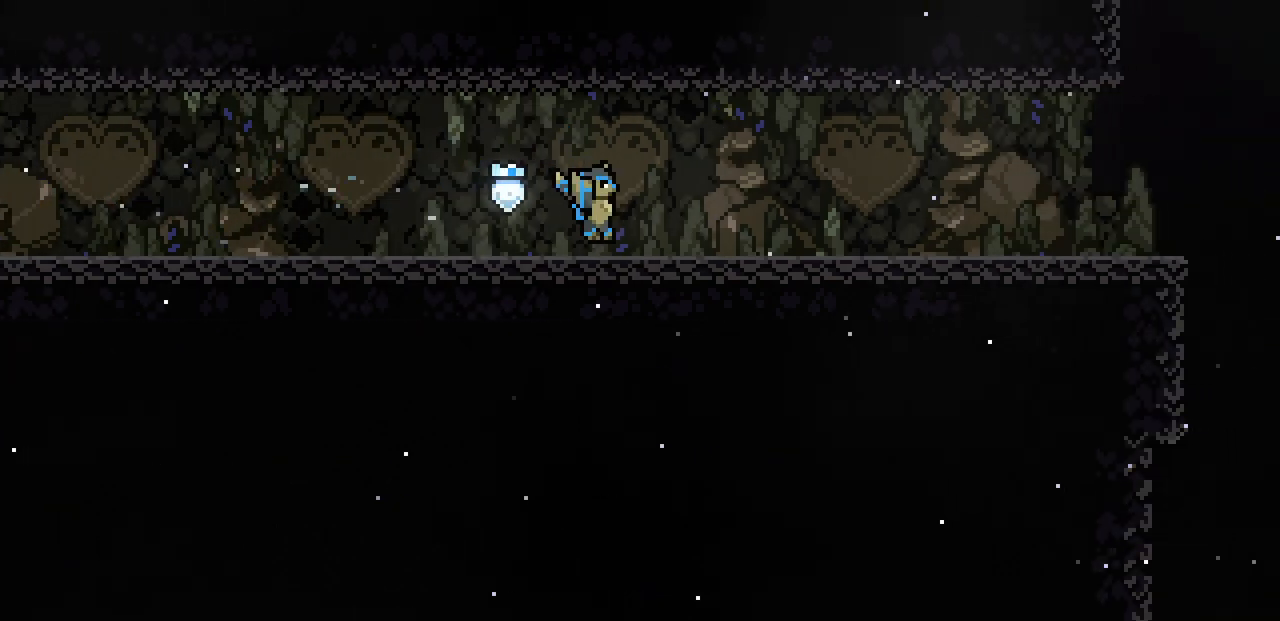
{"keys": ["right"], "events": [[67, "z", "down"], [84, "z", "up"]]}
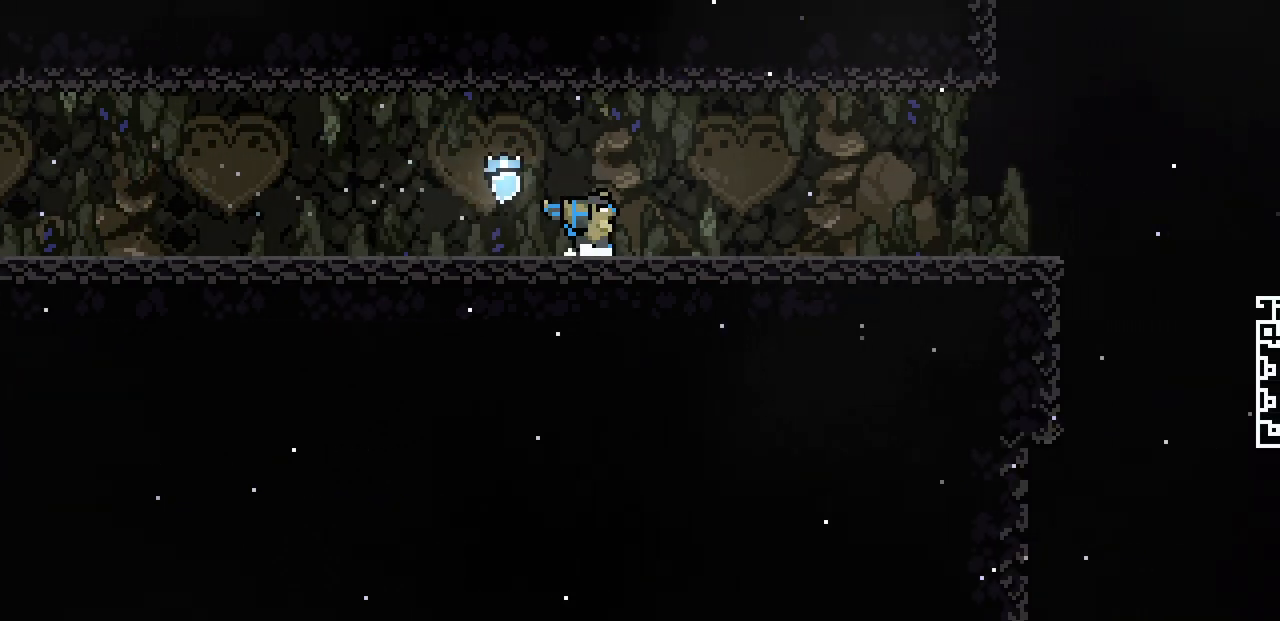
{"keys": ["right"], "events": [[34, "z", "down"], [67, "z", "up"], [467, "z", "down"], [500, "z", "up"]]}
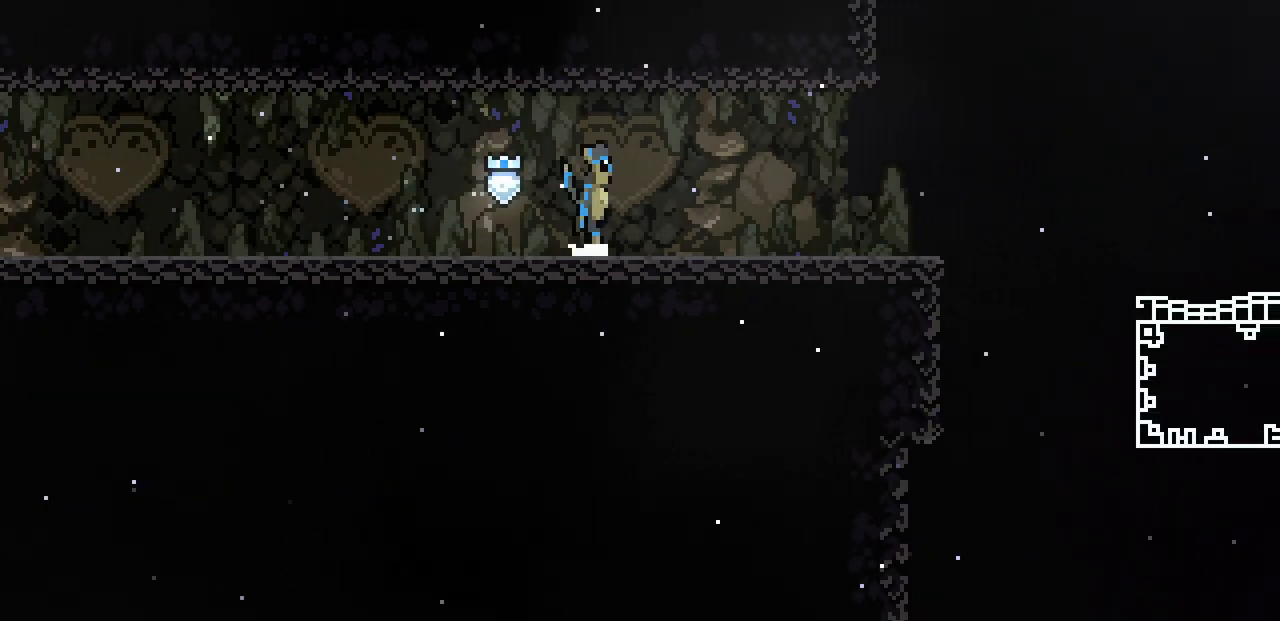
{"keys": ["right"], "events": [[350, "z", "down"], [400, "z", "up"]]}
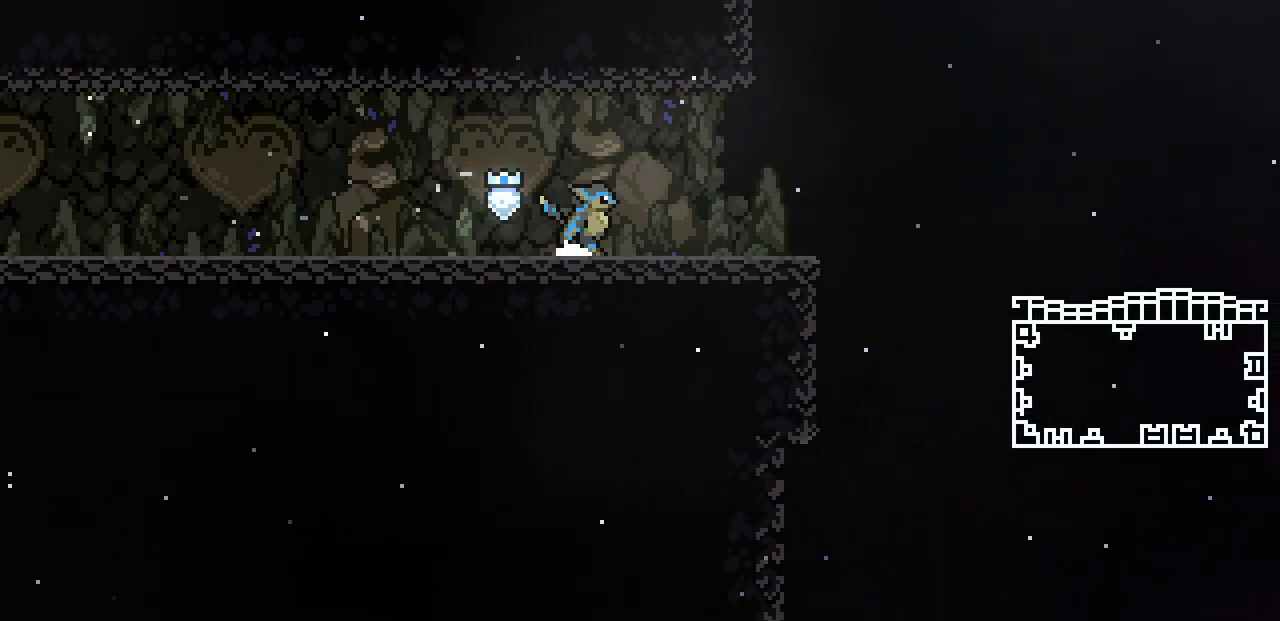
{"keys": ["right"], "events": [[250, "z", "down"], [300, "z", "up"]]}
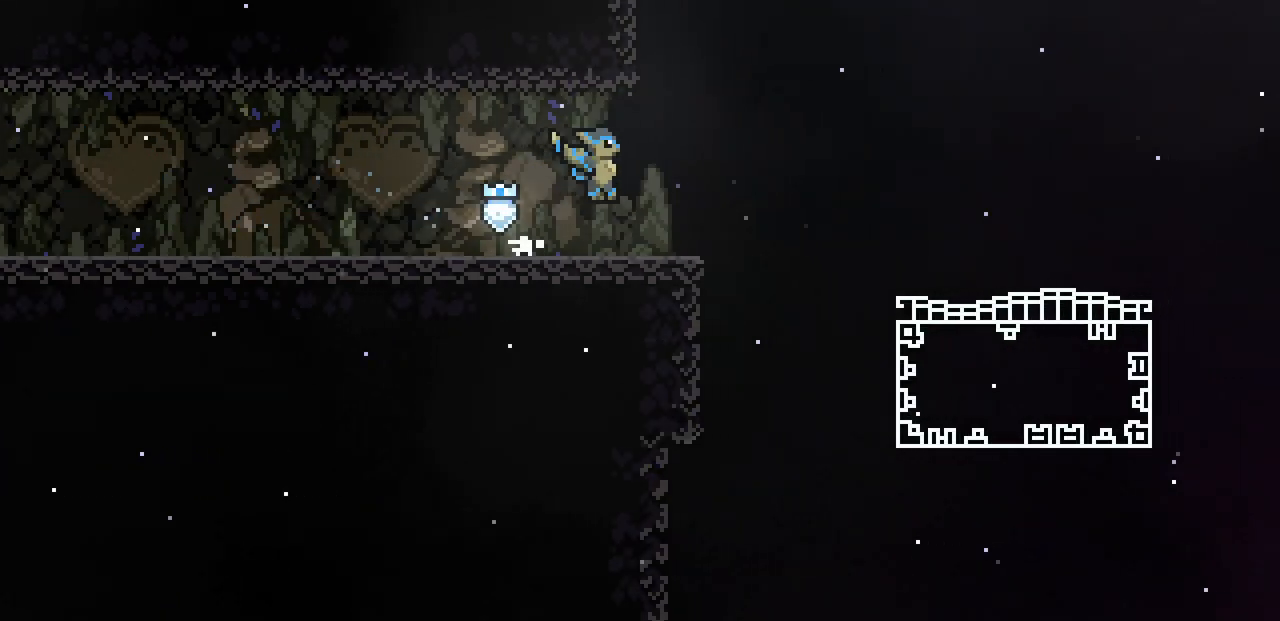
{"keys": ["right", "z"], "events": [[417, "z", "down"]]}
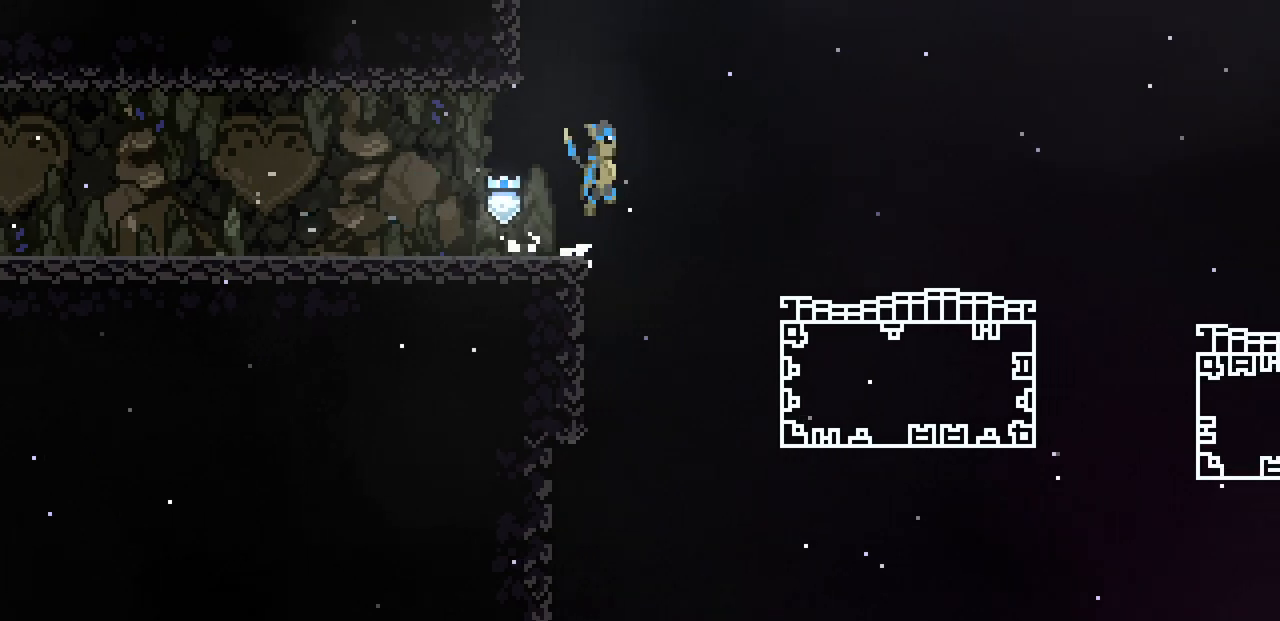
{"keys": ["right", "z"], "events": []}
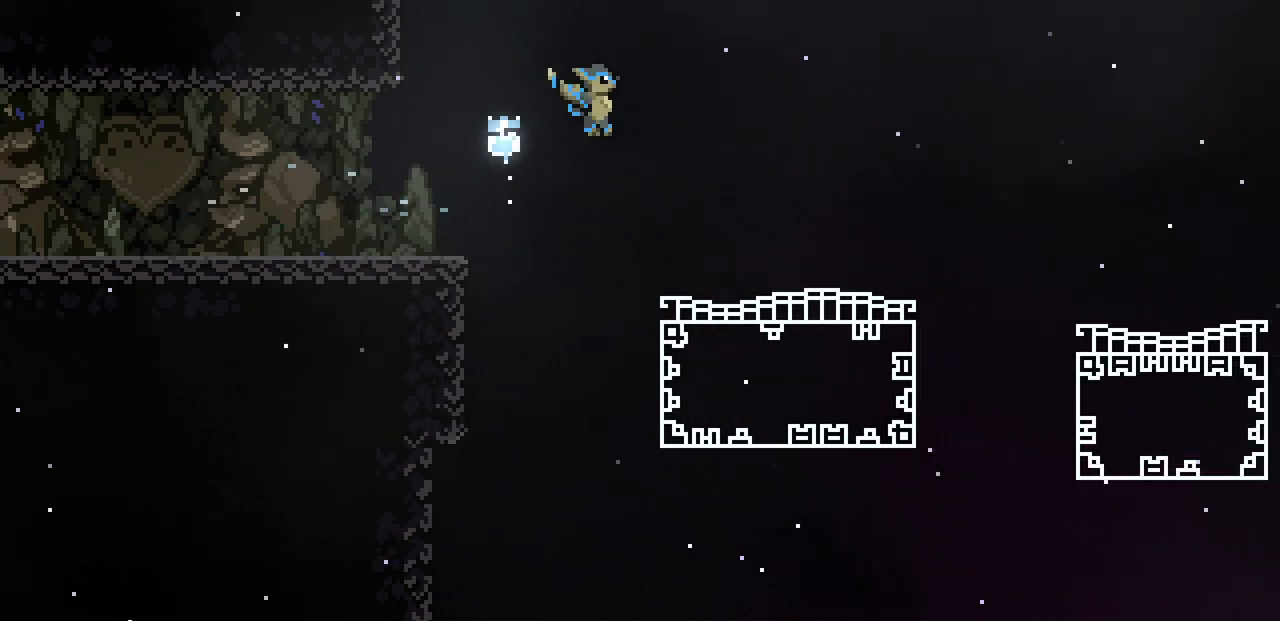
{"keys": ["right"], "events": [[100, "z", "up"]]}
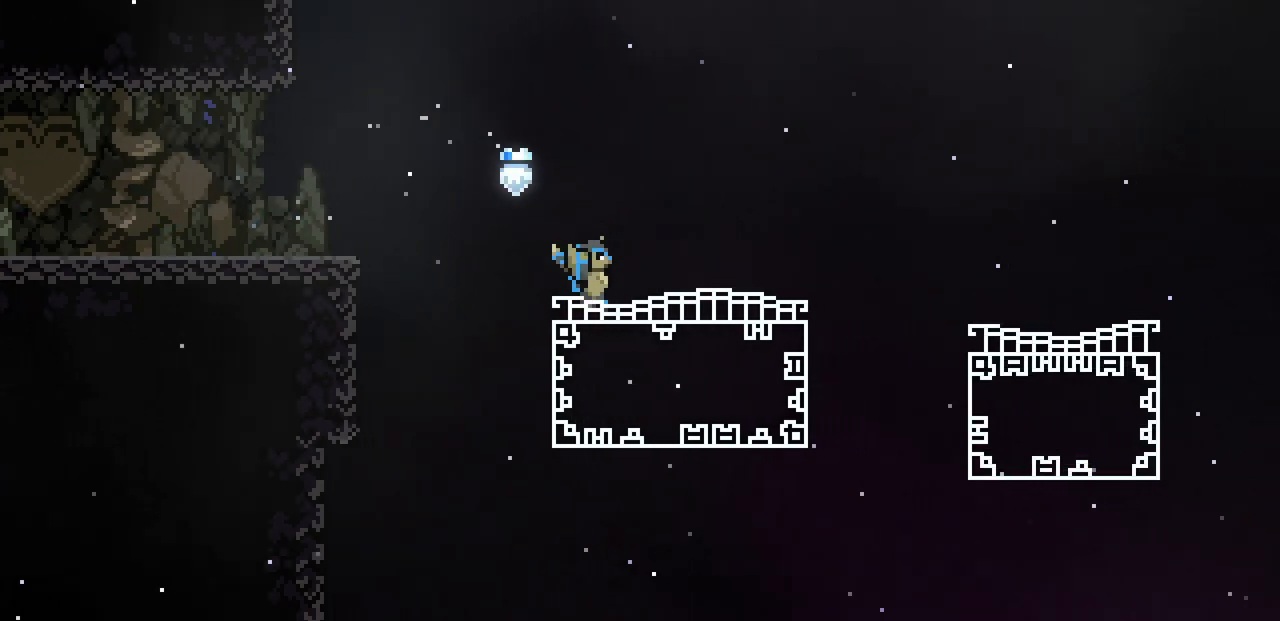
{"keys": ["right"], "events": [[50, "z", "down"], [100, "z", "up"]]}
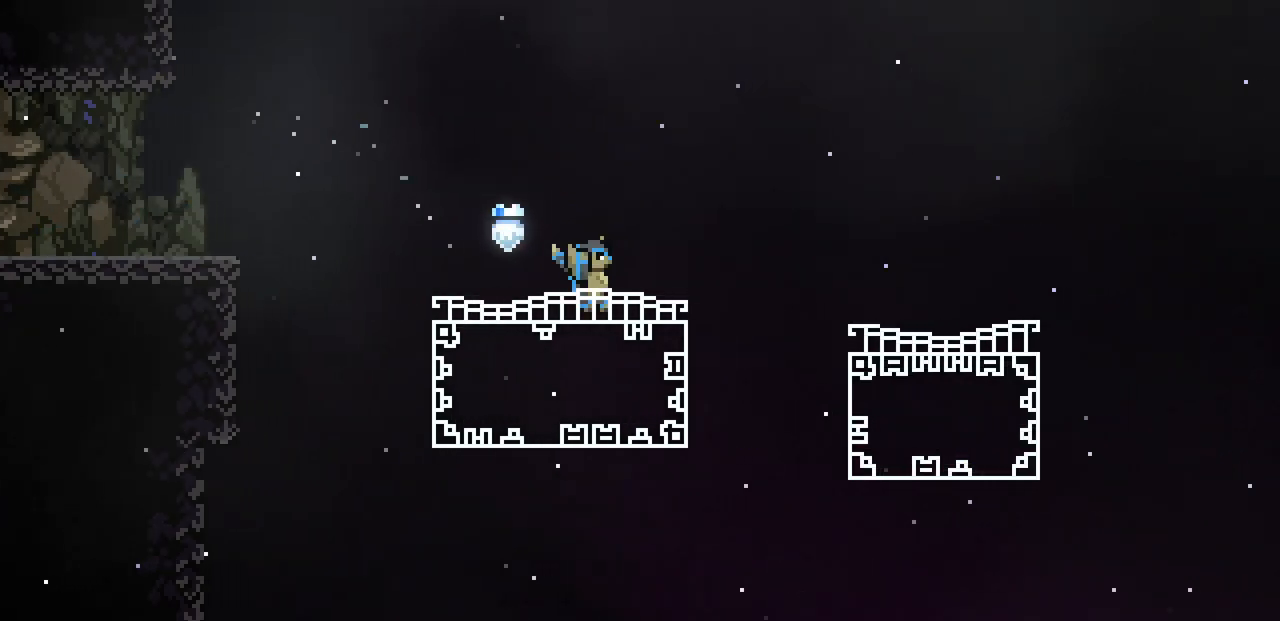
{"keys": ["right", "z"], "events": [[134, "z", "down"]]}
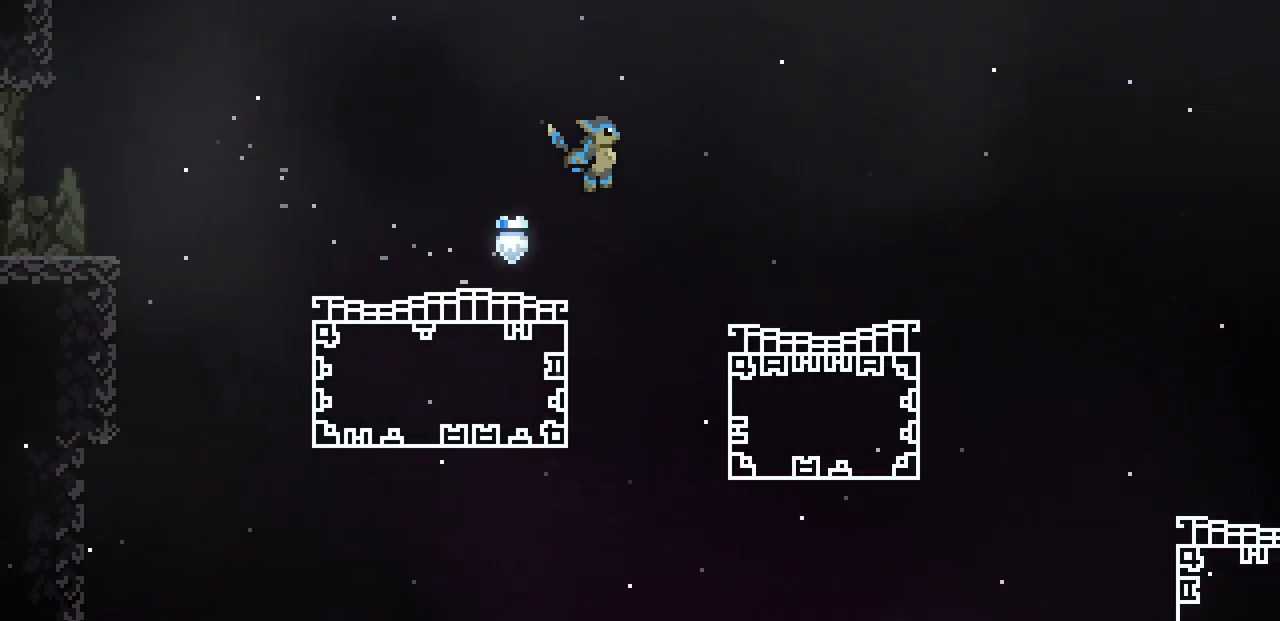
{"keys": ["right"], "events": [[284, "z", "up"]]}
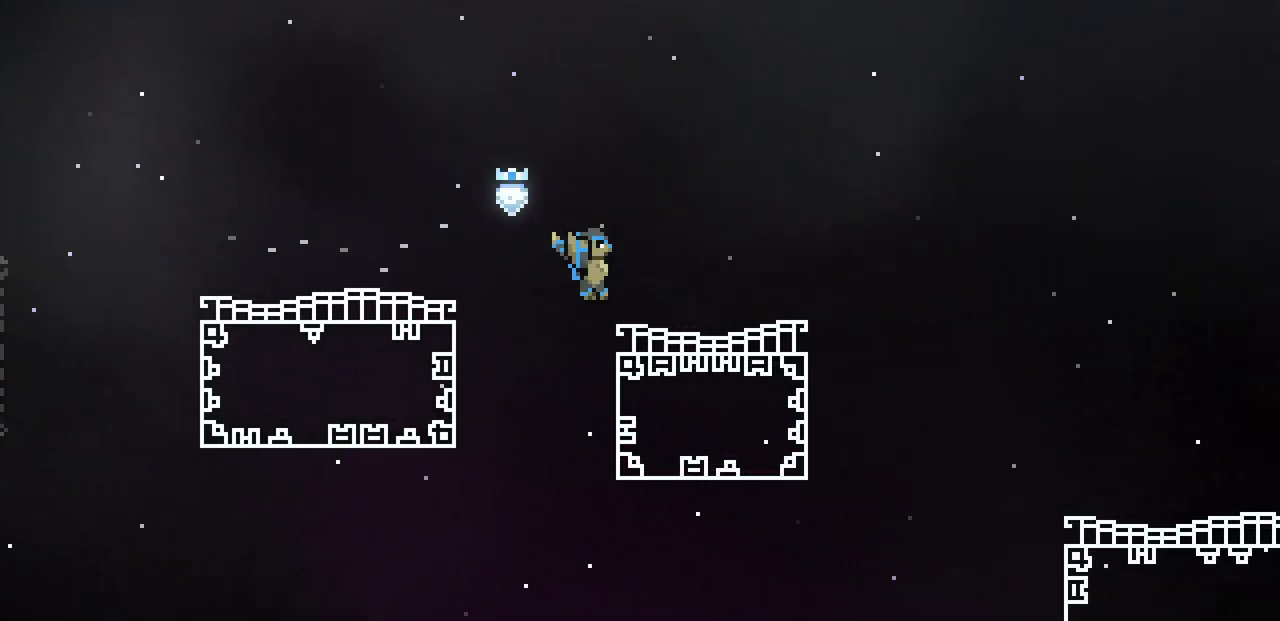
{"keys": ["right"], "events": [[167, "z", "down"], [217, "z", "up"]]}
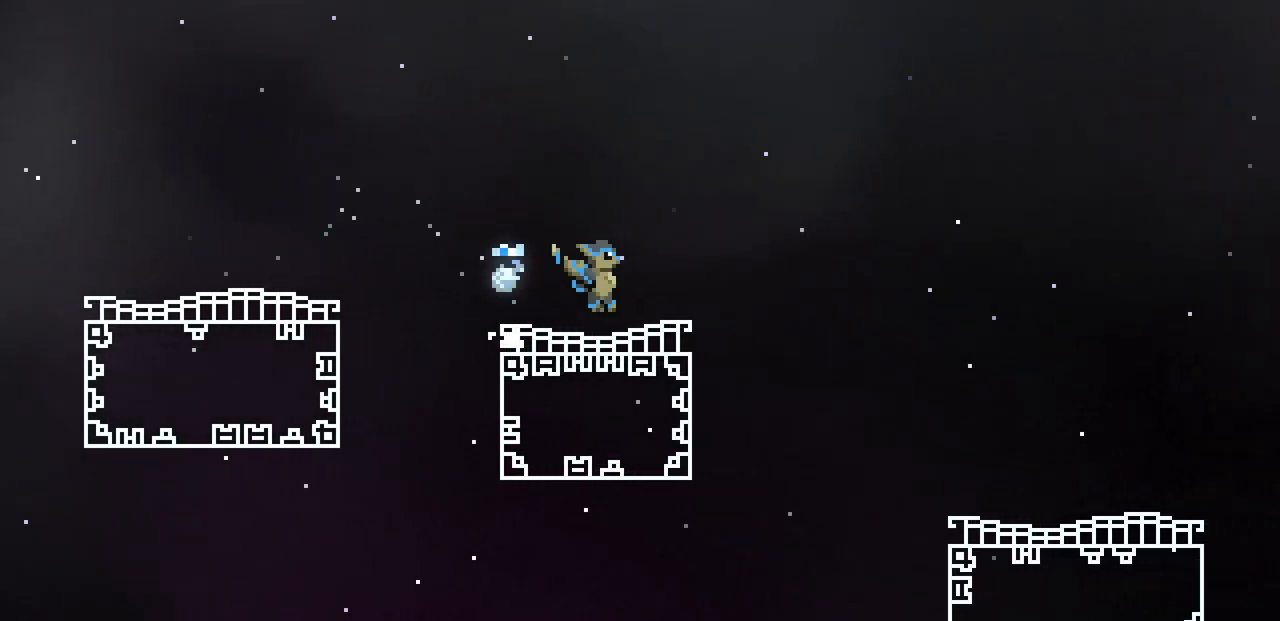
{"keys": ["right", "z"], "events": [[150, "z", "down"]]}
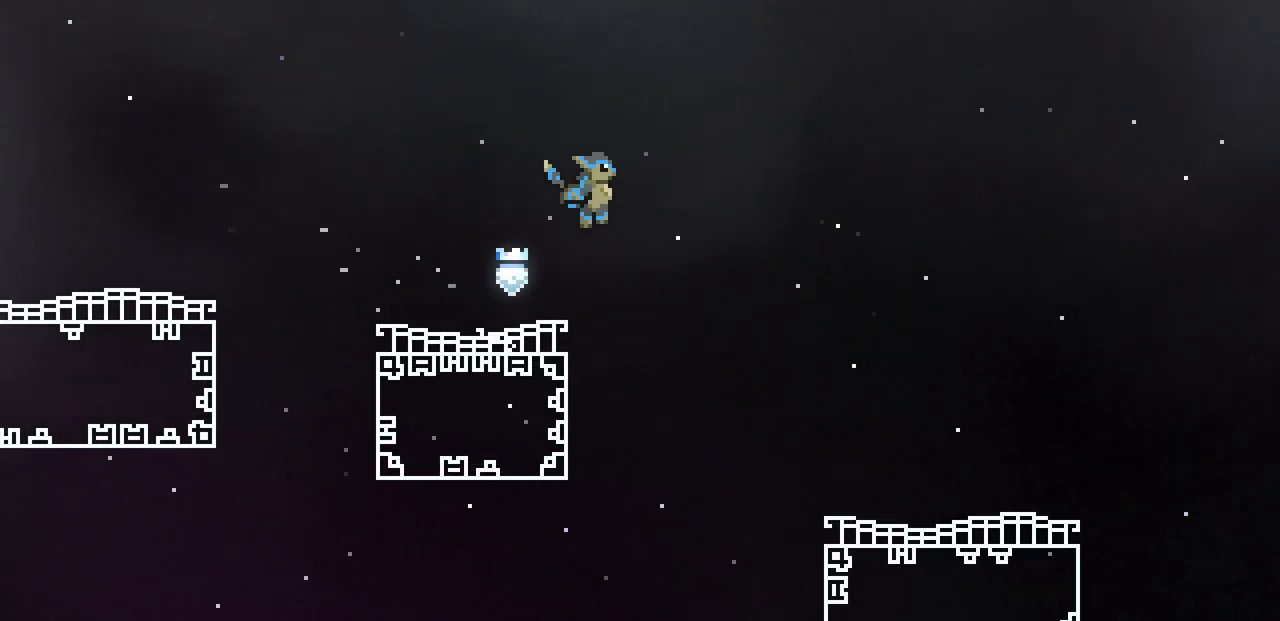
{"keys": ["right", "z"], "events": []}
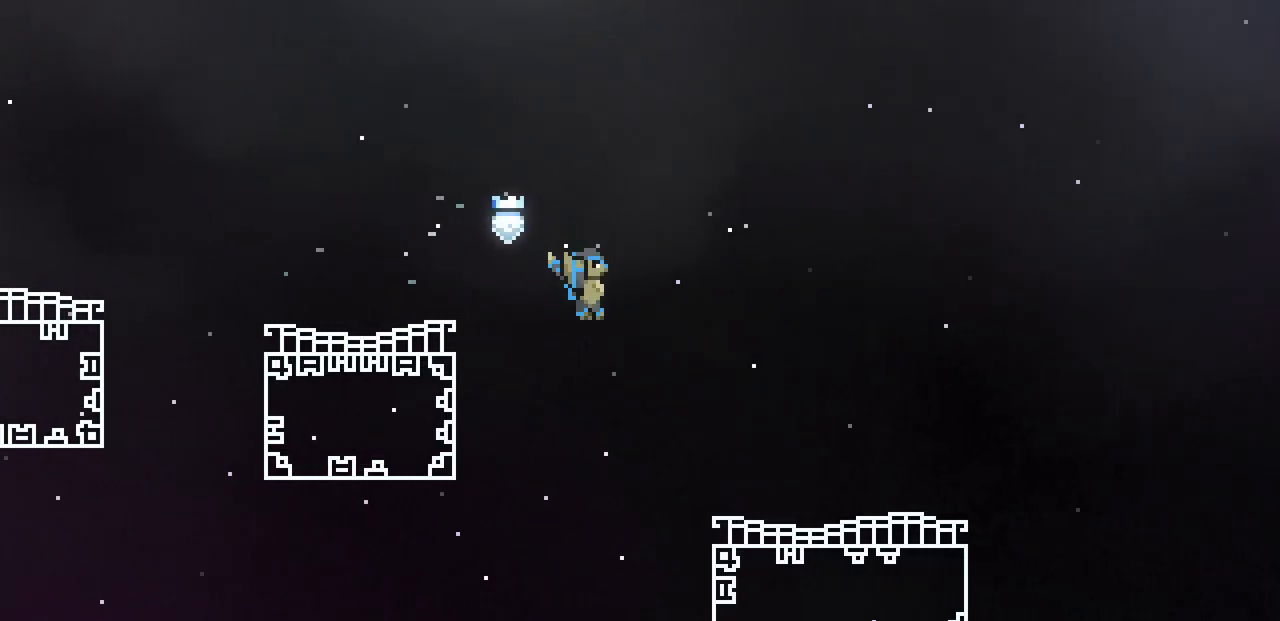
{"keys": ["right"], "events": [[34, "z", "up"]]}
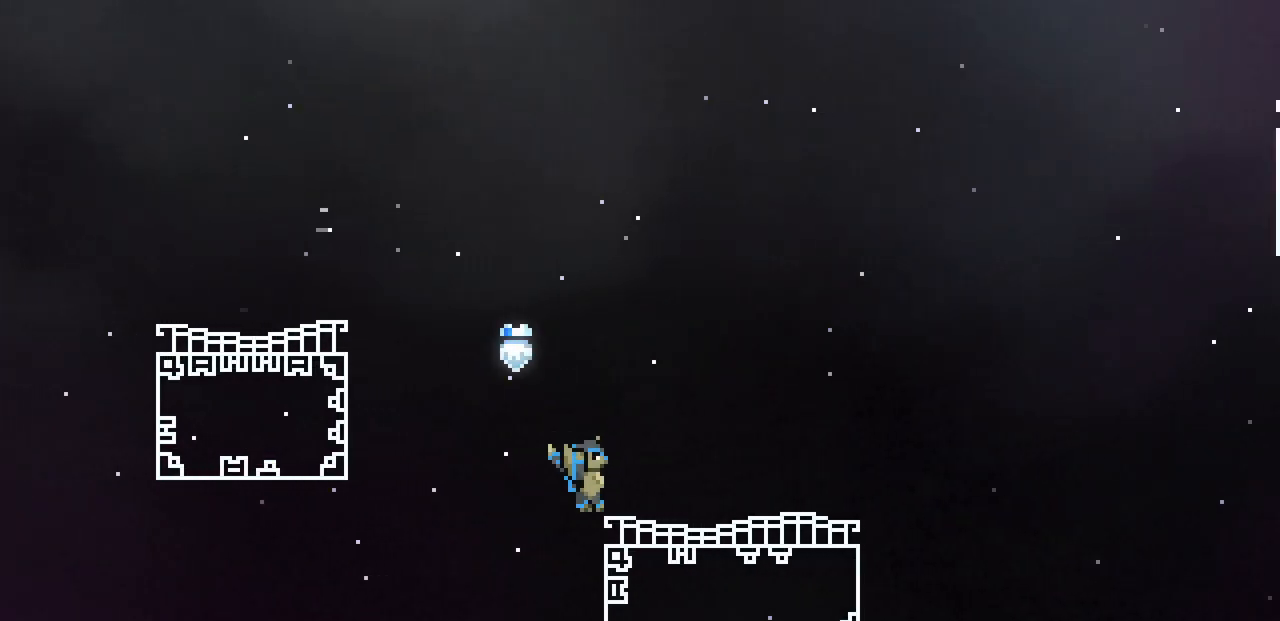
{"keys": ["right", "z"], "events": [[84, "z", "down"]]}
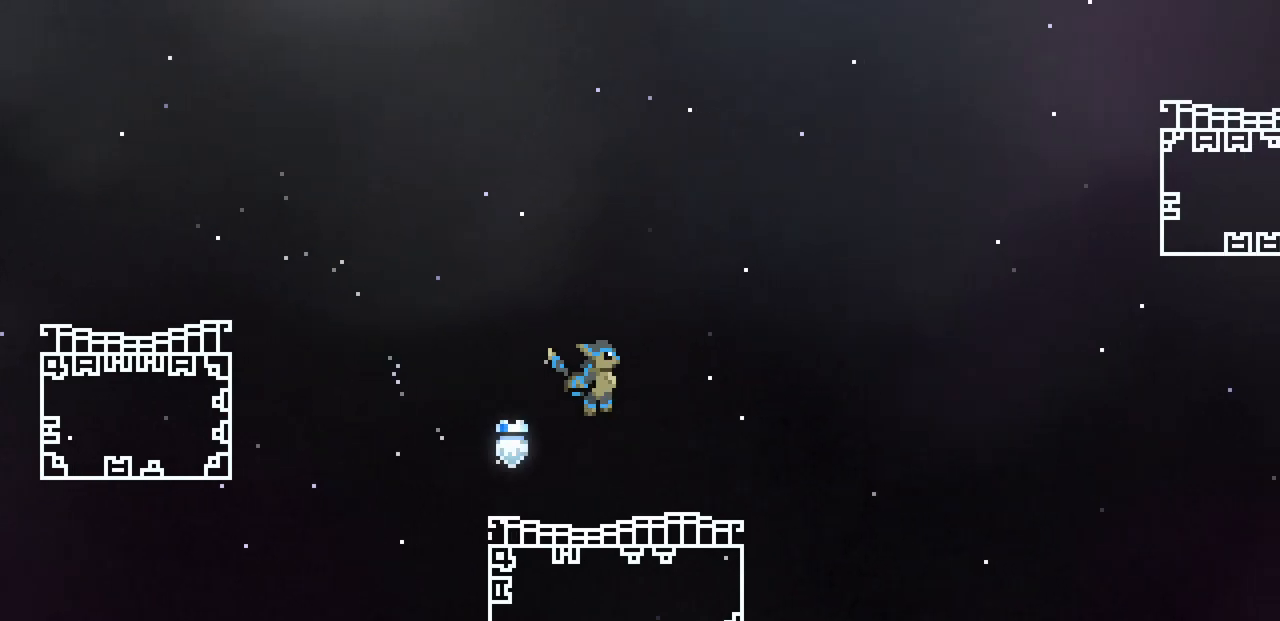
{"keys": ["right", "z"], "events": [[217, "z", "up"], [500, "z", "down"]]}
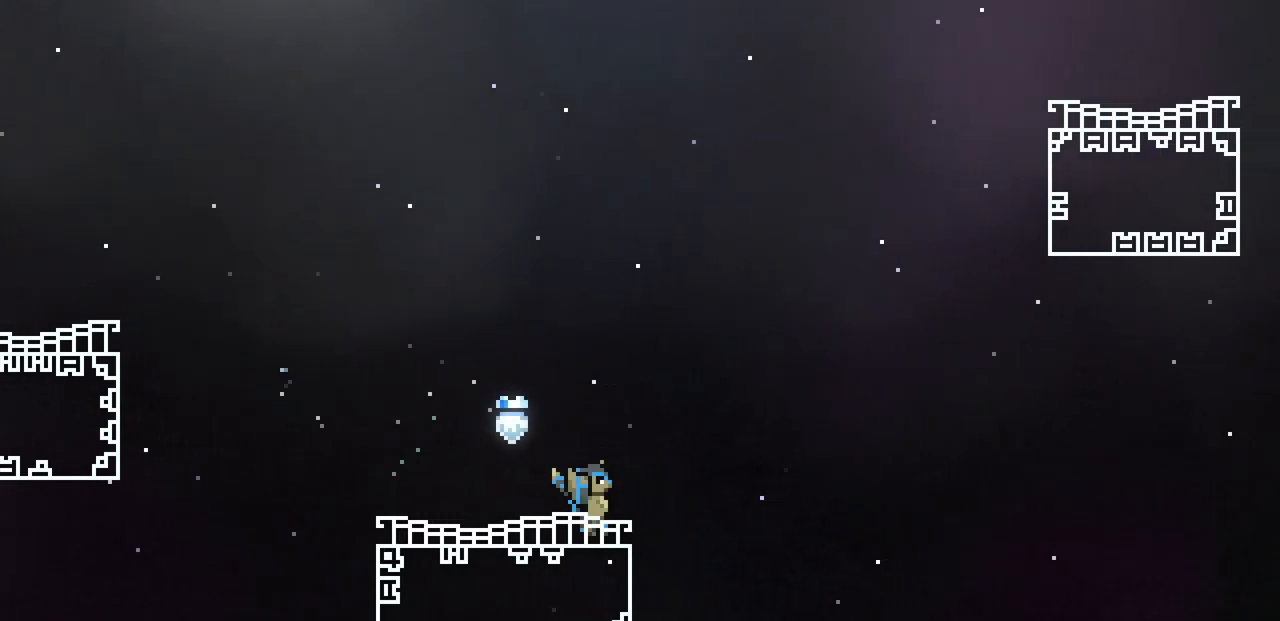
{"keys": ["right", "z"], "events": []}
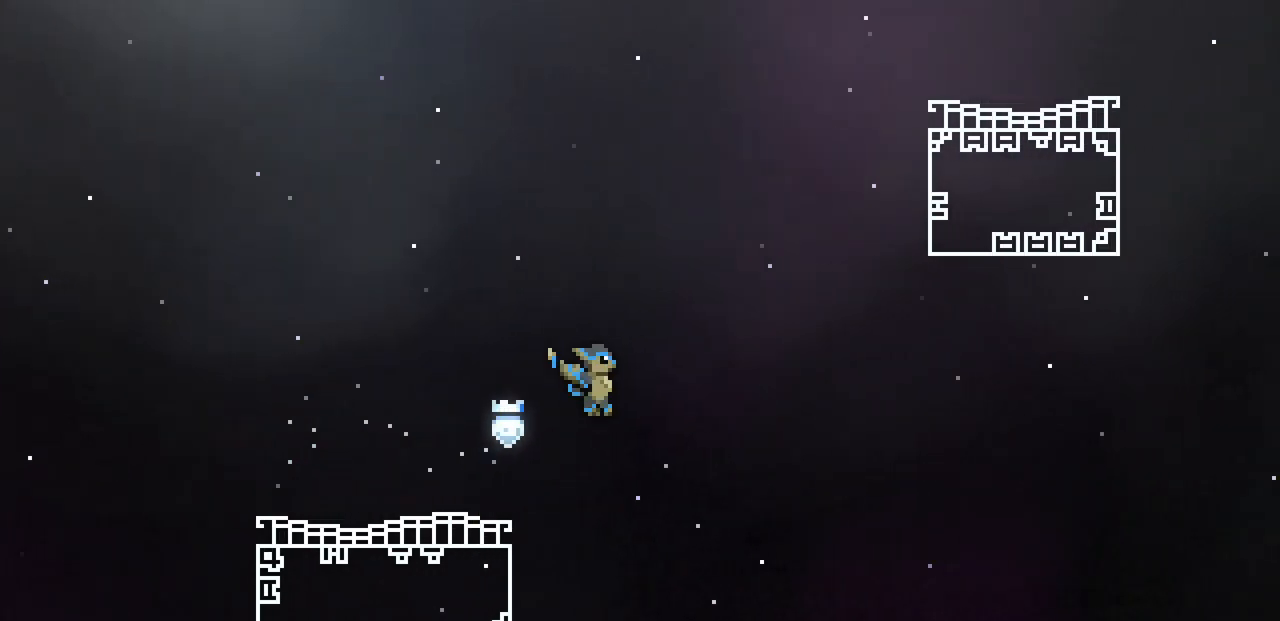
{"keys": ["right"], "events": [[484, "z", "up"]]}
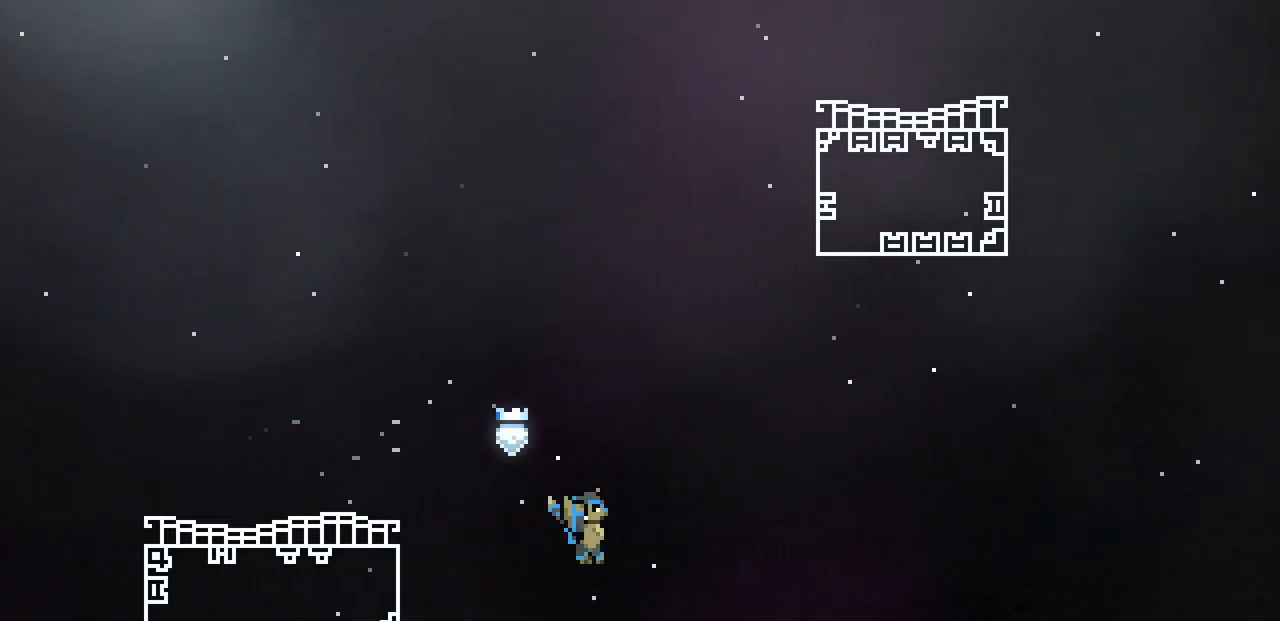
{"keys": ["right"], "events": []}